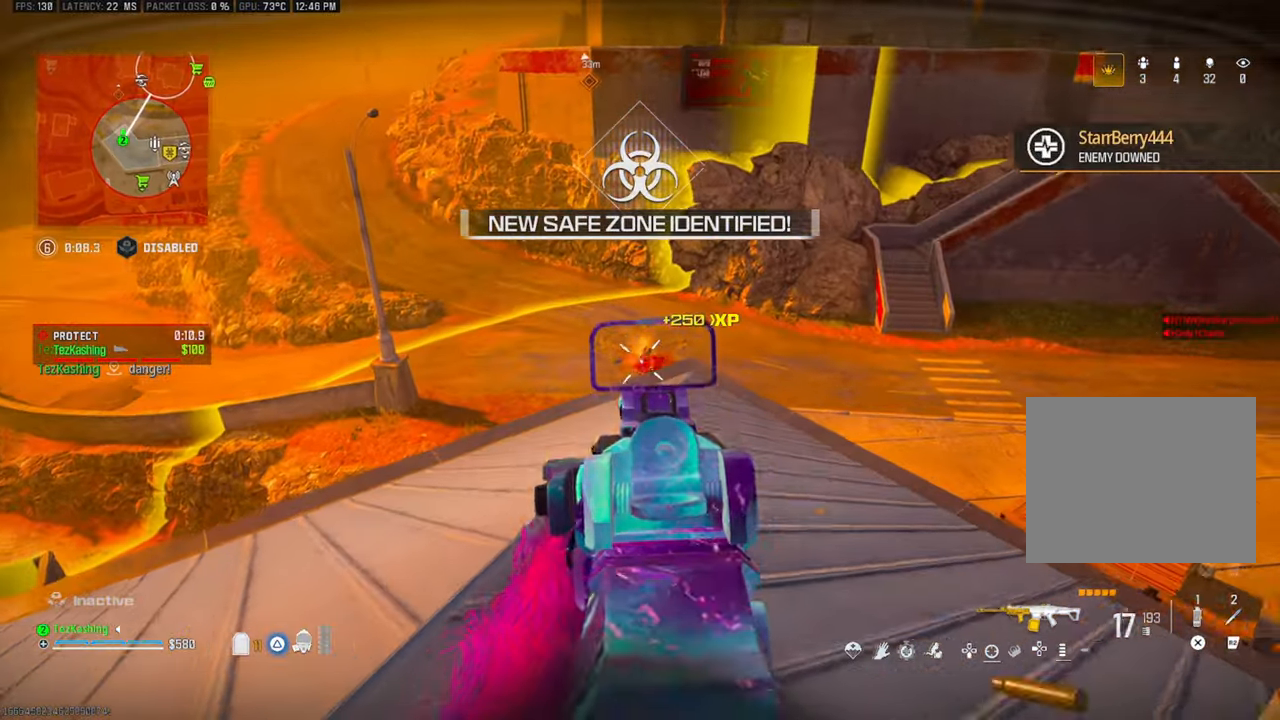
Gameplay with a controller (PlayStation layout); each line is a JSON object with the inputs held at the frame after it (dt_ms = milliseconds from this image to that frame). "events" lists button and stick changes between this image and that frame as [ms after this image, input, new state], when the widget could be followed in between.
{"dt_ms": 500, "buttons": ["SQUARE", "L1", "R1"], "left_stick": "down-left", "right_stick": "center", "events": [[500, "SQUARE", "down"], [500, "right_stick", "center"]]}
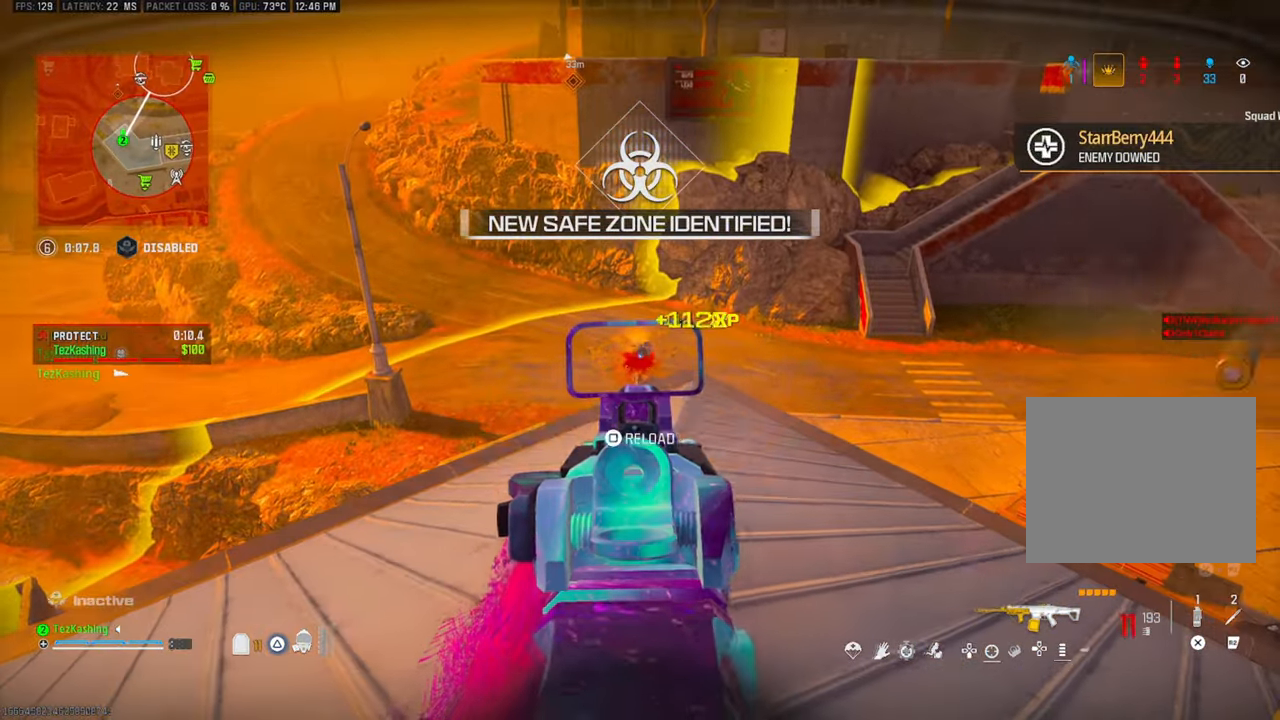
{"dt_ms": 500, "buttons": [], "left_stick": "up-right", "right_stick": "center", "events": [[17, "L1", "up"], [67, "R1", "up"], [100, "SQUARE", "up"], [133, "right_stick", "right"], [167, "left_stick", "down-right"], [217, "left_stick", "right"], [317, "left_stick", "up-right"], [367, "right_stick", "center"]]}
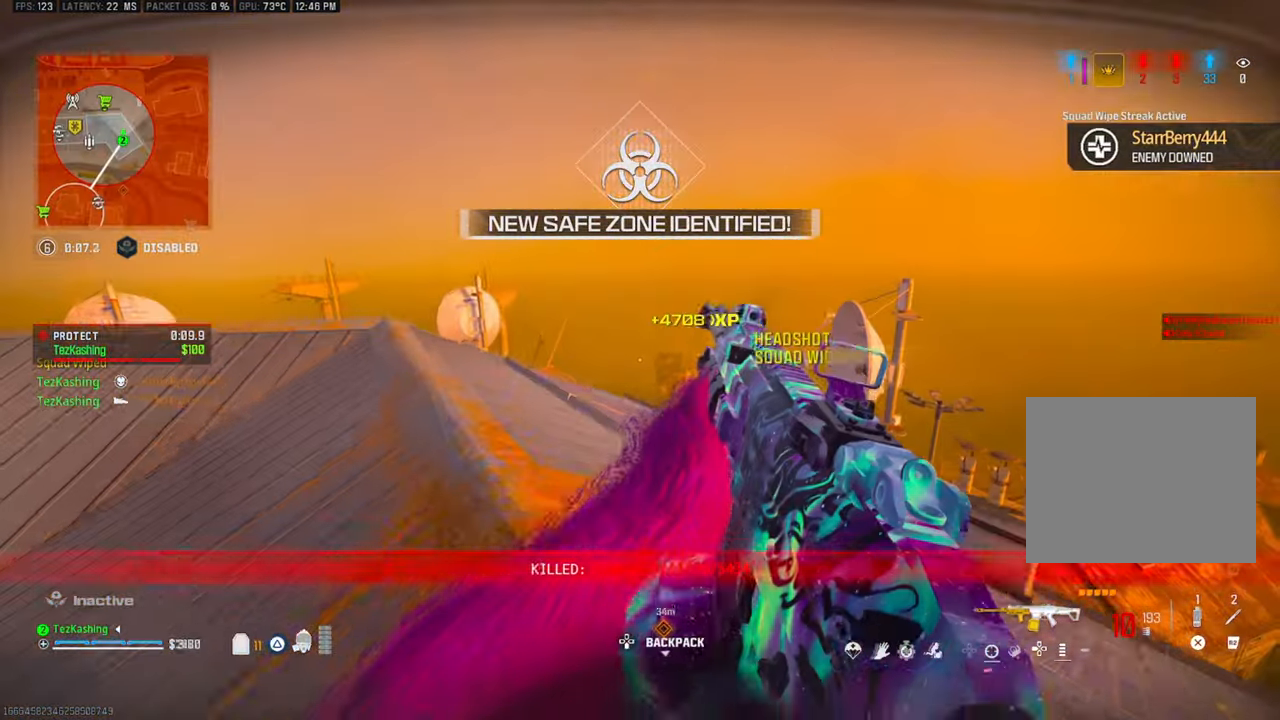
{"dt_ms": 500, "buttons": [], "left_stick": "up-right", "right_stick": "center", "events": [[100, "L2", "down"], [217, "right_stick", "left"], [233, "L2", "up"], [267, "right_stick", "center"], [300, "left_stick", "center"], [417, "left_stick", "up-right"]]}
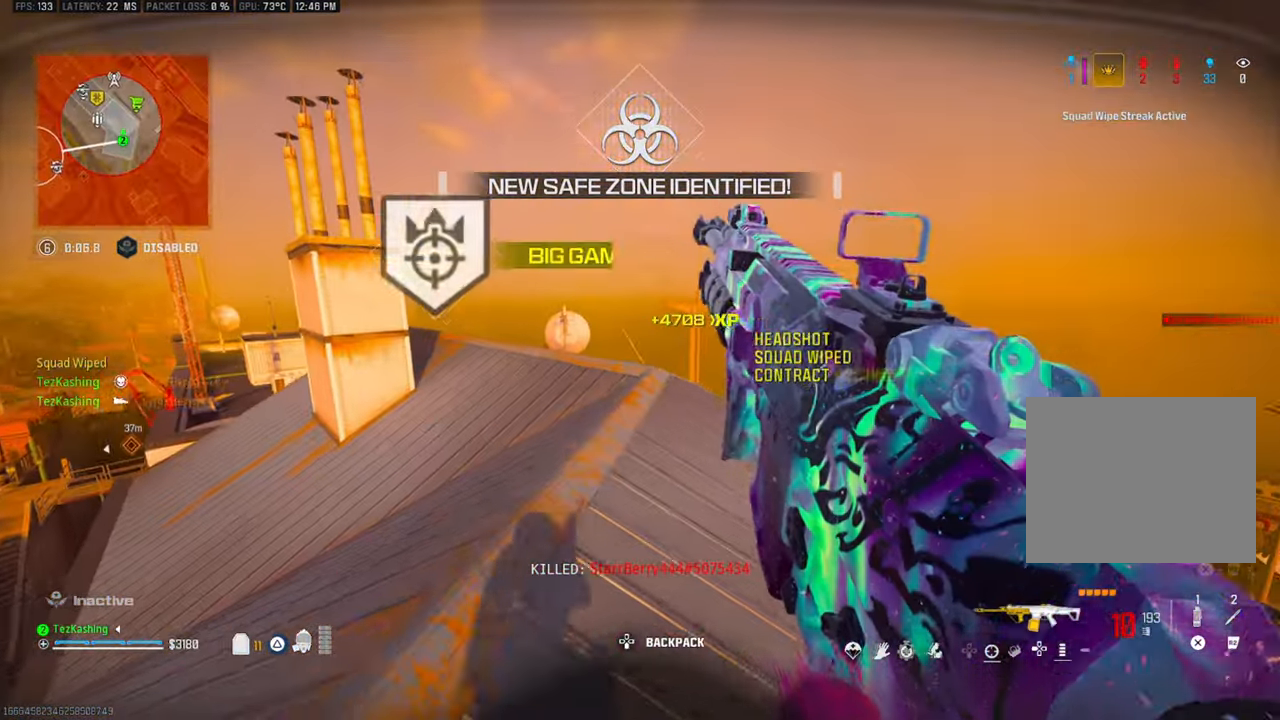
{"dt_ms": 500, "buttons": [], "left_stick": "up-right", "right_stick": "center", "events": [[50, "CIRCLE", "down"], [167, "CIRCLE", "up"]]}
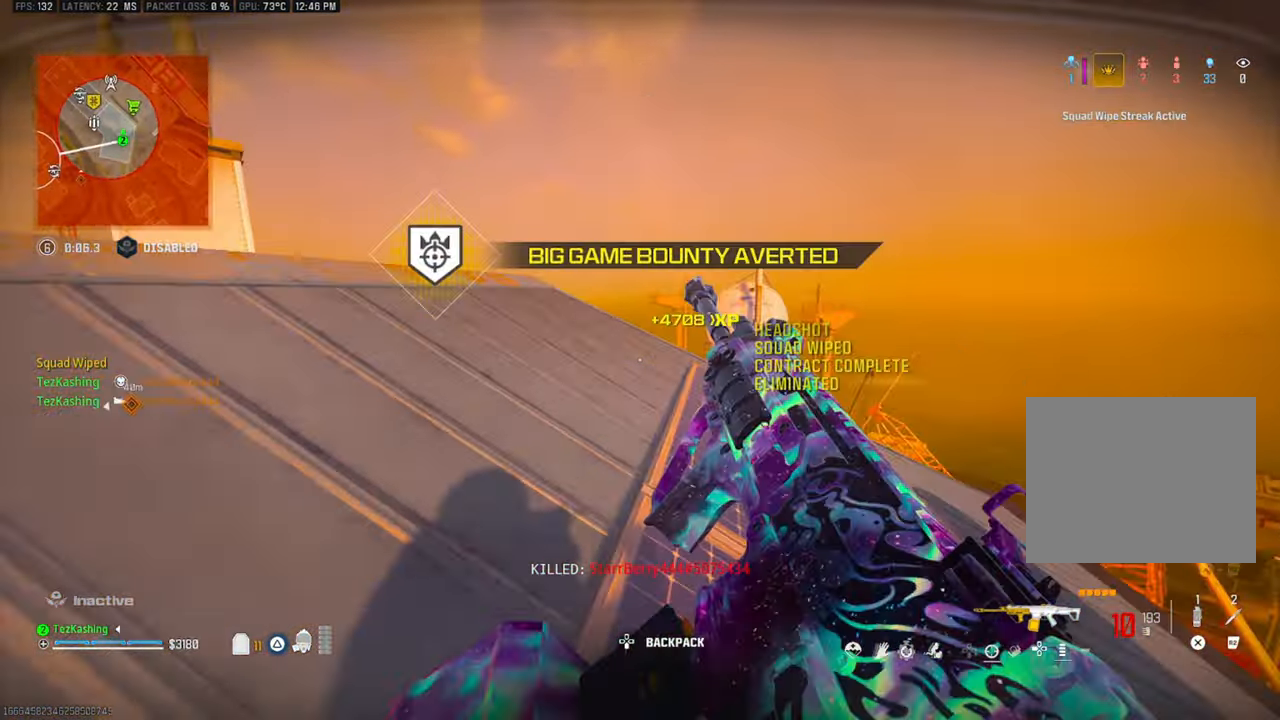
{"dt_ms": 500, "buttons": [], "left_stick": "up", "right_stick": "center", "events": [[83, "L2", "down"], [267, "L2", "up"], [333, "left_stick", "up"]]}
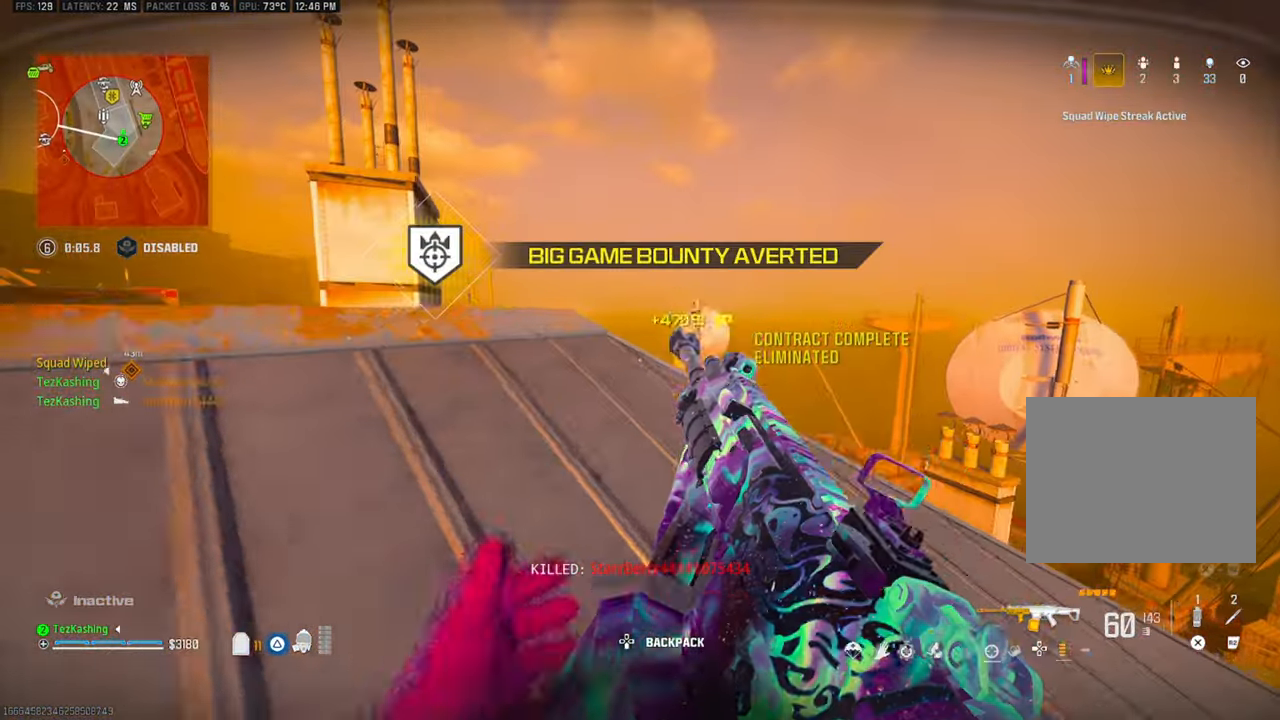
{"dt_ms": 500, "buttons": [], "left_stick": "left", "right_stick": "down-left", "events": [[50, "TRIANGLE", "down"], [117, "TRIANGLE", "up"], [167, "TRIANGLE", "down"], [233, "TRIANGLE", "up"], [300, "left_stick", "left"], [500, "right_stick", "down-left"]]}
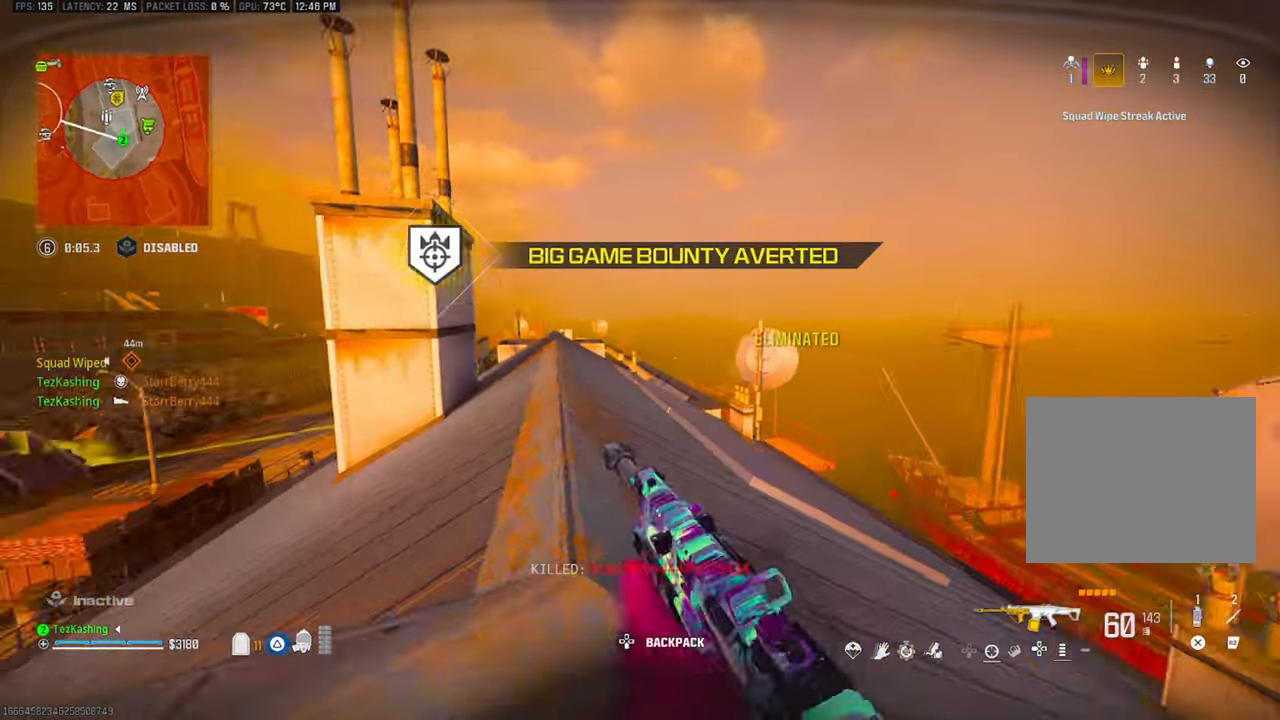
{"dt_ms": 500, "buttons": [], "left_stick": "left", "right_stick": "center", "events": [[50, "TRIANGLE", "down"], [117, "right_stick", "center"], [150, "TRIANGLE", "up"], [167, "TRIANGLE", "down"], [267, "TRIANGLE", "up"]]}
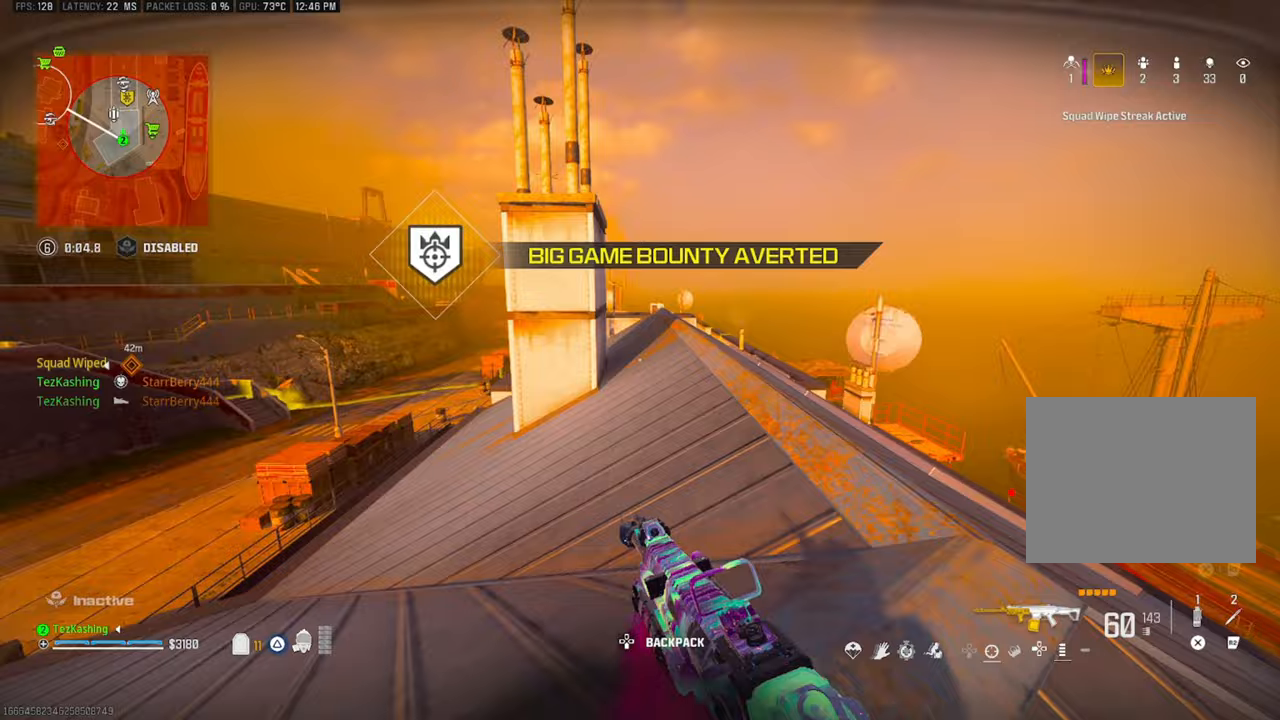
{"dt_ms": 500, "buttons": ["TRIANGLE"], "left_stick": "down-left", "right_stick": "left", "events": [[117, "left_stick", "down-left"], [417, "TRIANGLE", "down"], [500, "right_stick", "left"]]}
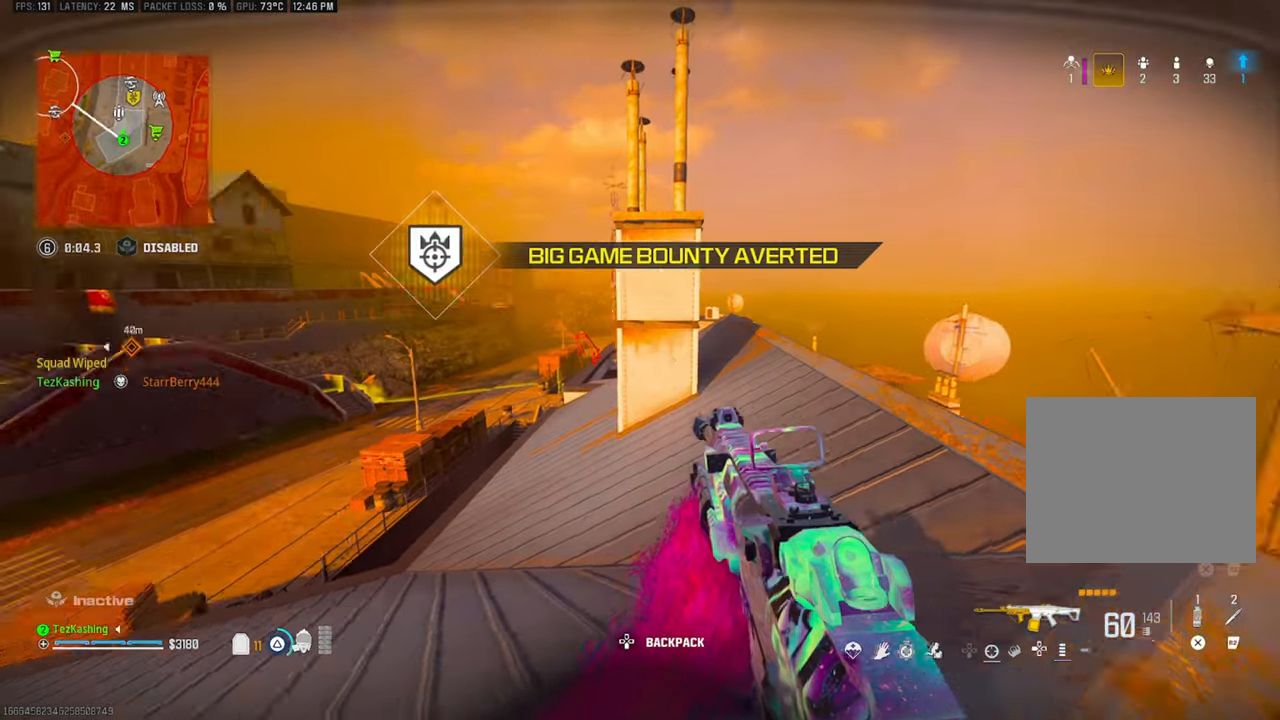
{"dt_ms": 1000, "buttons": [], "left_stick": "up-left", "right_stick": "center"}
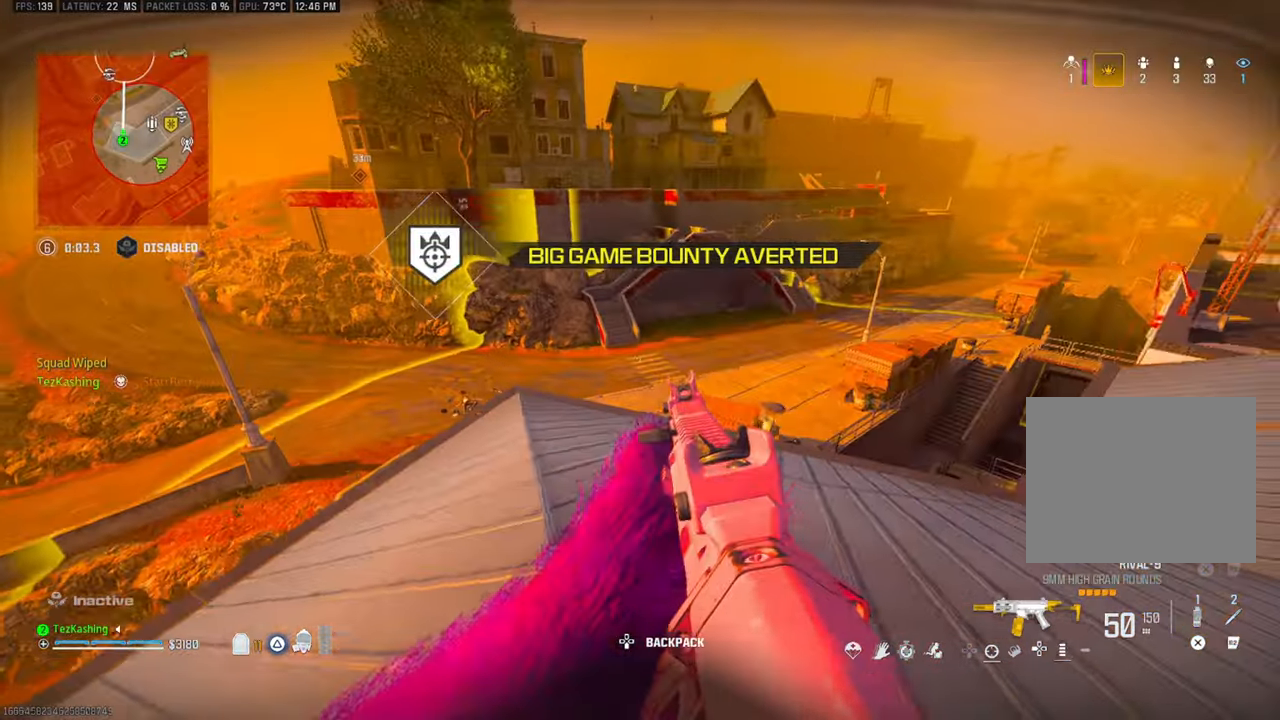
{"dt_ms": 500, "buttons": ["TRIANGLE"], "left_stick": "up-left", "right_stick": "center", "events": [[17, "TRIANGLE", "down"], [67, "TRIANGLE", "up"], [150, "TRIANGLE", "down"], [200, "TRIANGLE", "up"], [350, "TRIANGLE", "down"], [400, "TRIANGLE", "up"], [483, "TRIANGLE", "down"]]}
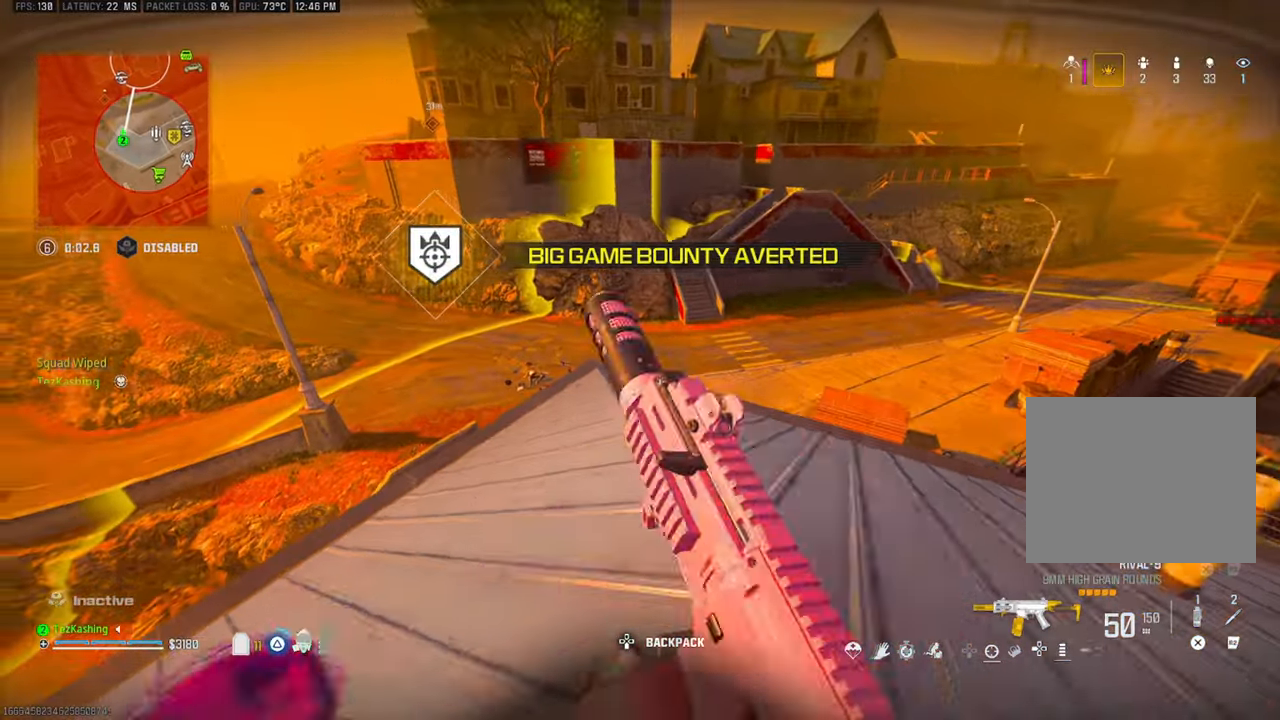
{"dt_ms": 500, "buttons": ["TRIANGLE"], "left_stick": "up-left", "right_stick": "center", "events": [[50, "TRIANGLE", "up"], [433, "TRIANGLE", "down"]]}
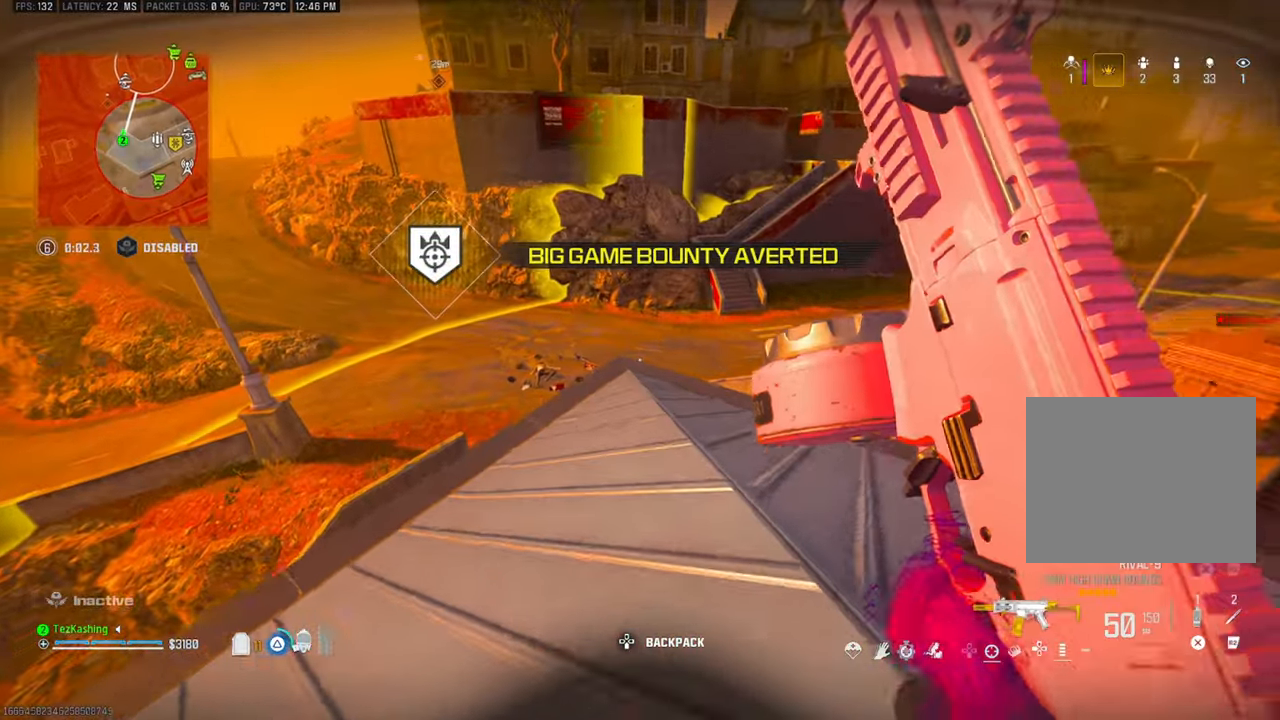
{"dt_ms": 500, "buttons": [], "left_stick": "up-left", "right_stick": "center", "events": [[33, "TRIANGLE", "up"], [100, "TRIANGLE", "down"], [183, "TRIANGLE", "up"], [400, "right_stick", "down"], [500, "right_stick", "center"]]}
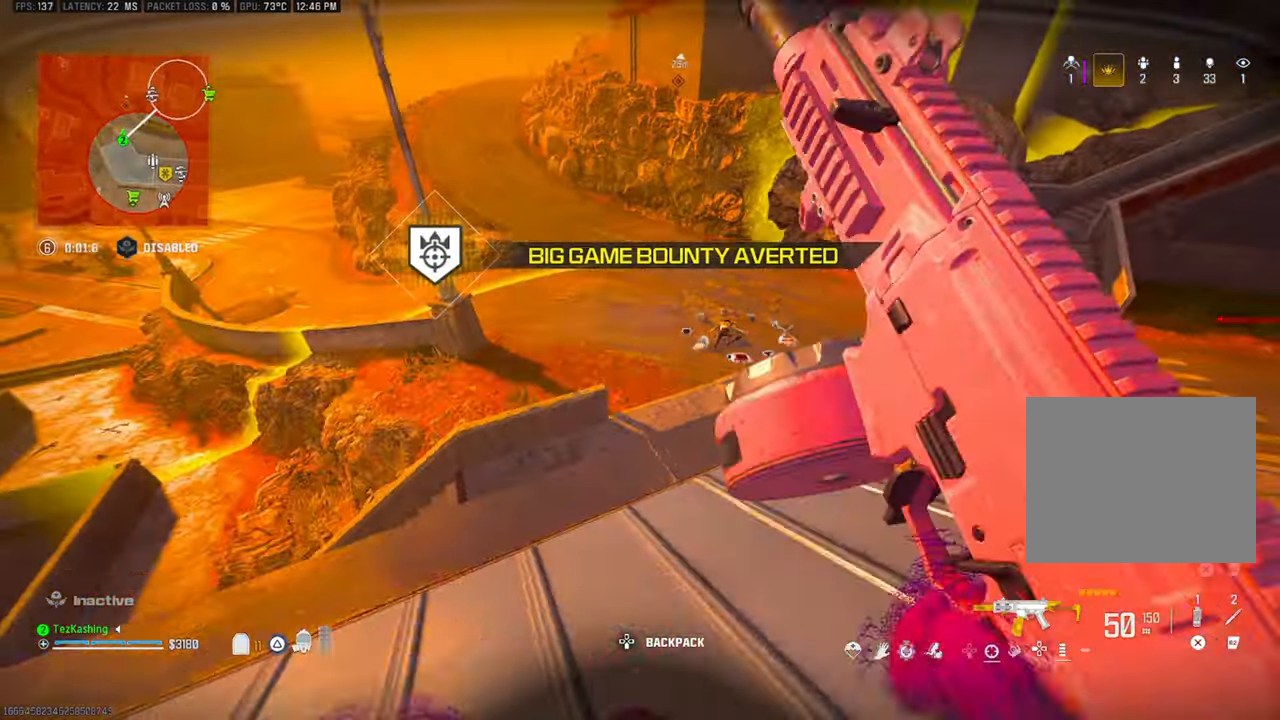
{"dt_ms": 500, "buttons": [], "left_stick": "up", "right_stick": "center", "events": [[117, "left_stick", "up"], [133, "L2", "down"], [250, "left_stick", "center"], [283, "L2", "up"], [283, "TRIANGLE", "down"], [350, "TRIANGLE", "up"], [433, "TRIANGLE", "down"], [450, "left_stick", "up-right"], [500, "TRIANGLE", "up"], [500, "left_stick", "up"]]}
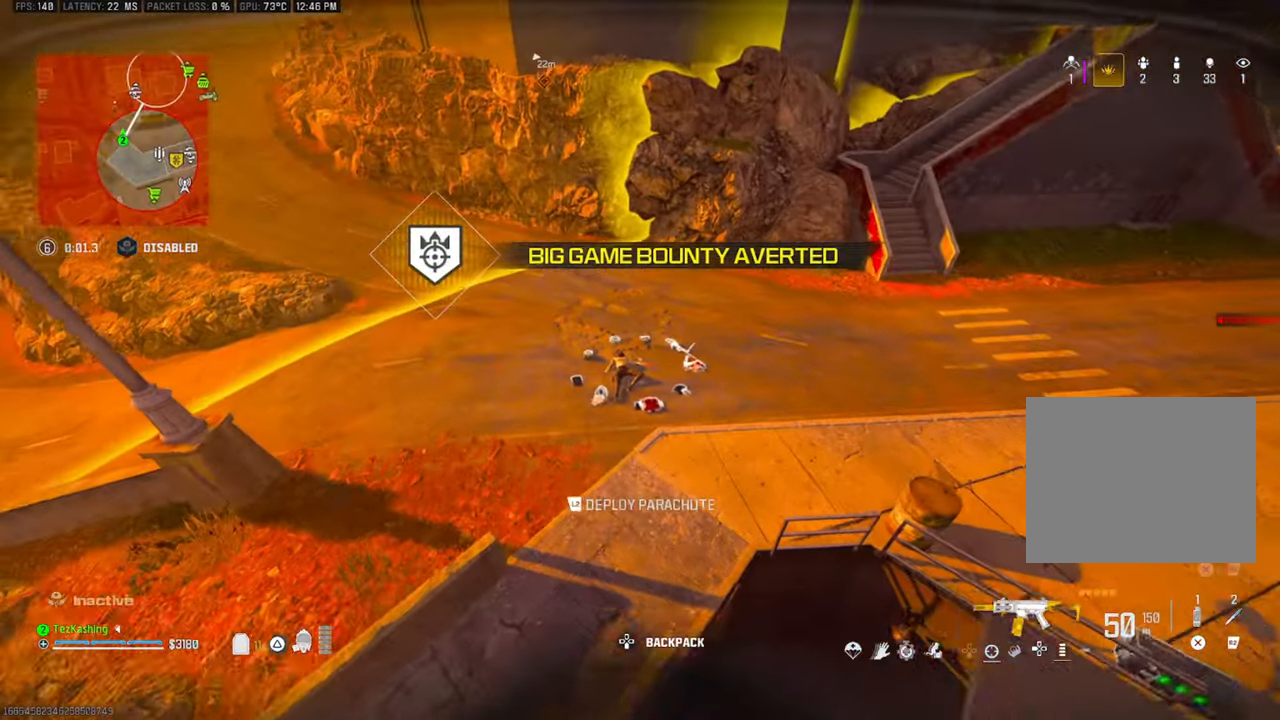
{"dt_ms": 500, "buttons": [], "left_stick": "up", "right_stick": "center", "events": []}
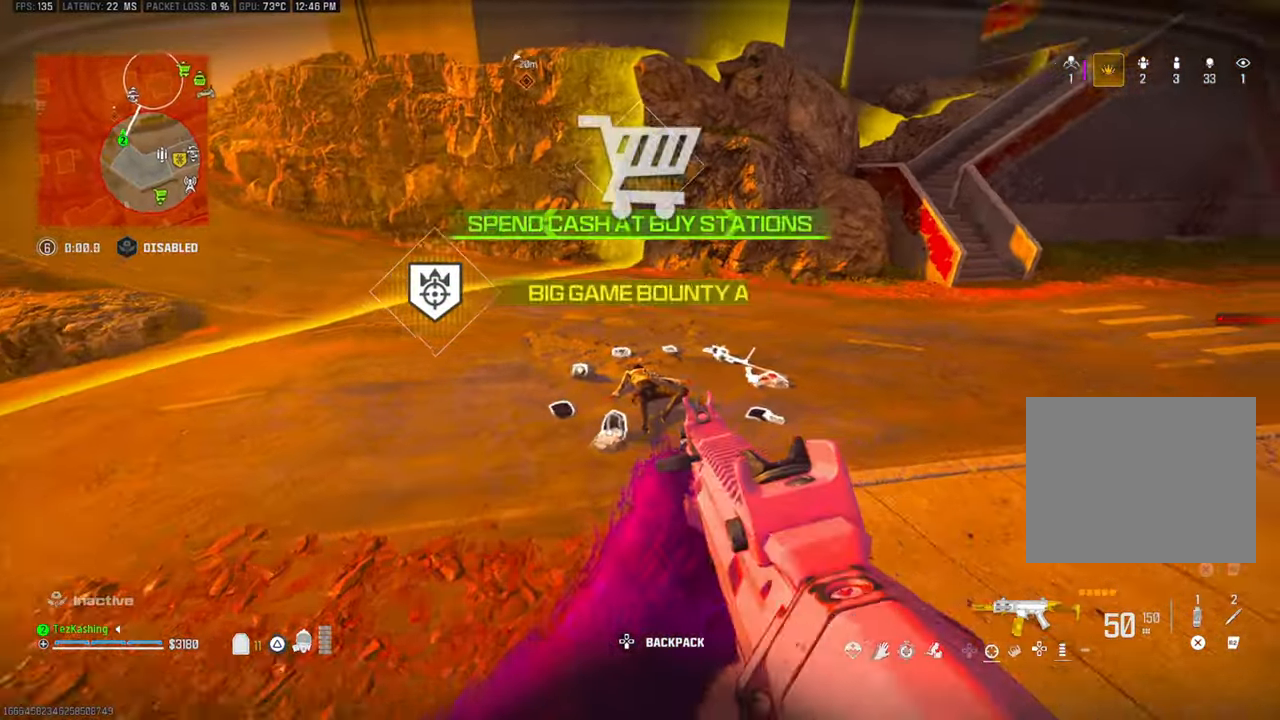
{"dt_ms": 500, "buttons": [], "left_stick": "up-left", "right_stick": "center", "events": [[250, "CIRCLE", "down"], [283, "left_stick", "up-left"], [333, "CIRCLE", "up"], [433, "CIRCLE", "down"], [500, "CIRCLE", "up"]]}
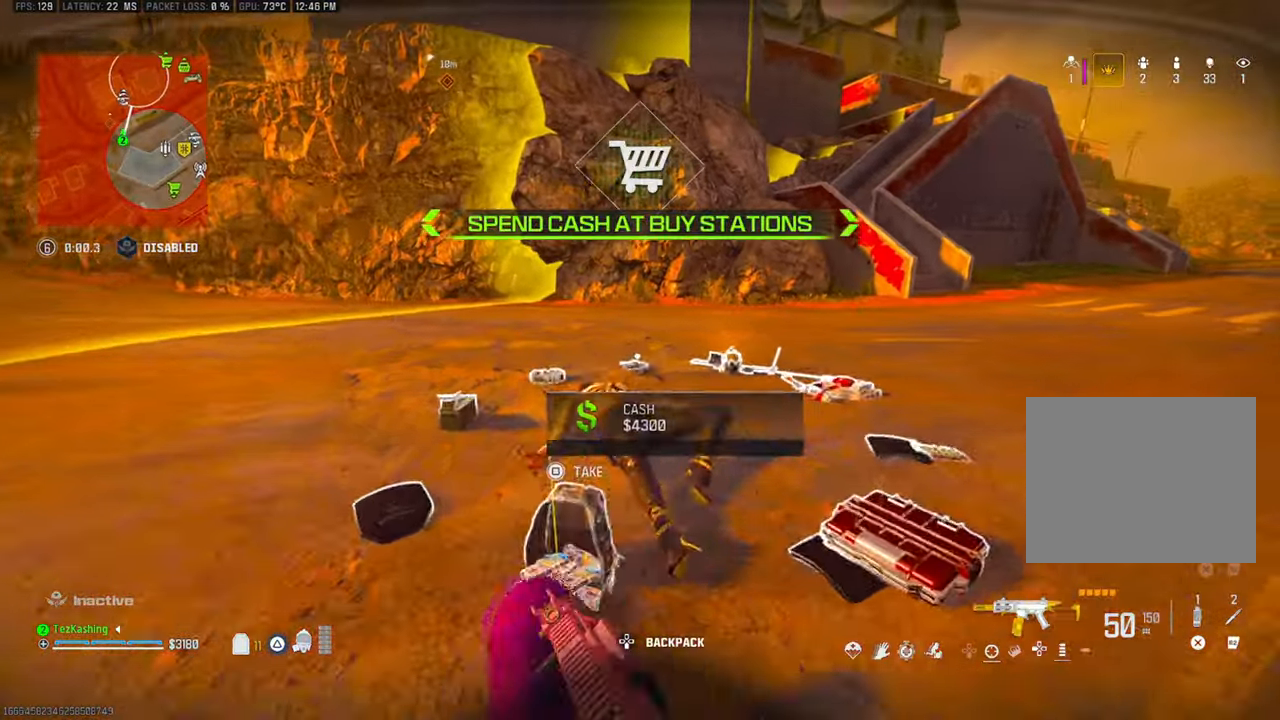
{"dt_ms": 500, "buttons": [], "left_stick": "up-left", "right_stick": "center", "events": [[117, "L2", "down"], [217, "TRIANGLE", "down"], [300, "L2", "up"], [317, "TRIANGLE", "up"], [367, "TRIANGLE", "down"], [417, "TRIANGLE", "up"]]}
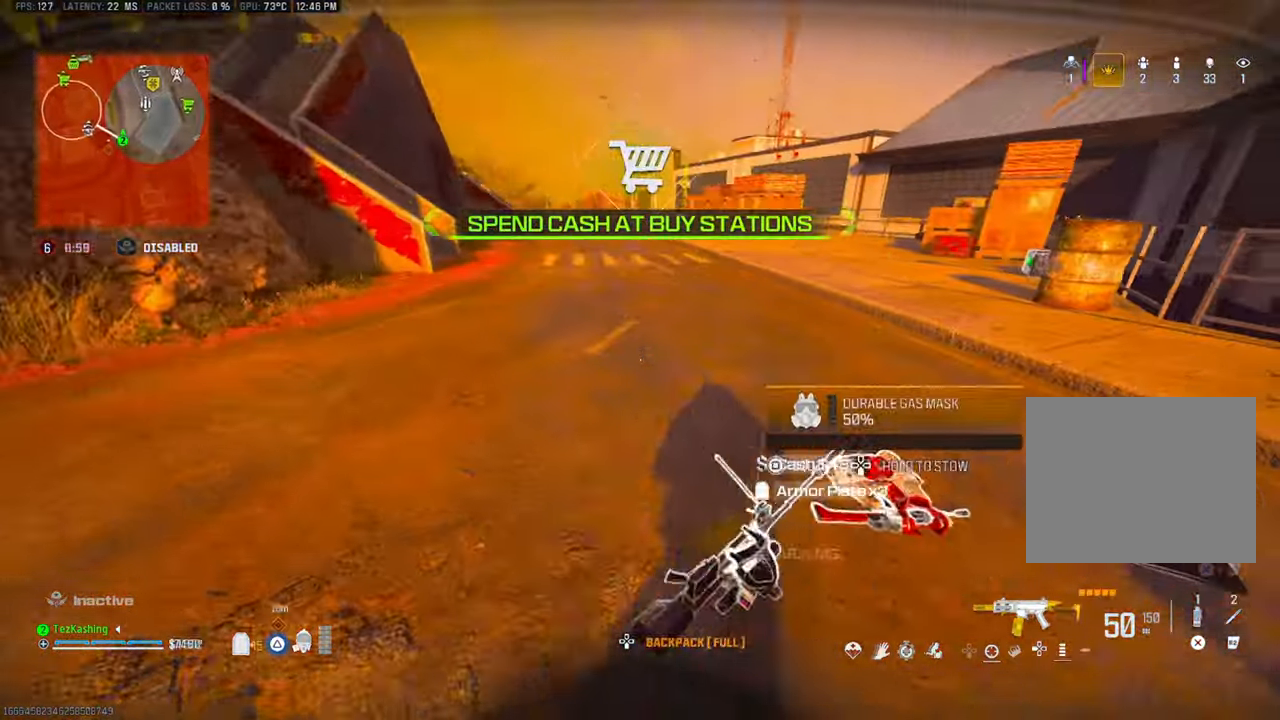
{"dt_ms": 500, "buttons": [], "left_stick": "up", "right_stick": "center", "events": [[17, "right_stick", "down-right"], [133, "TRIANGLE", "down"], [133, "right_stick", "center"], [200, "TRIANGLE", "up"], [267, "TRIANGLE", "down"], [267, "right_stick", "up"], [350, "TRIANGLE", "up"], [350, "right_stick", "center"], [500, "left_stick", "up"]]}
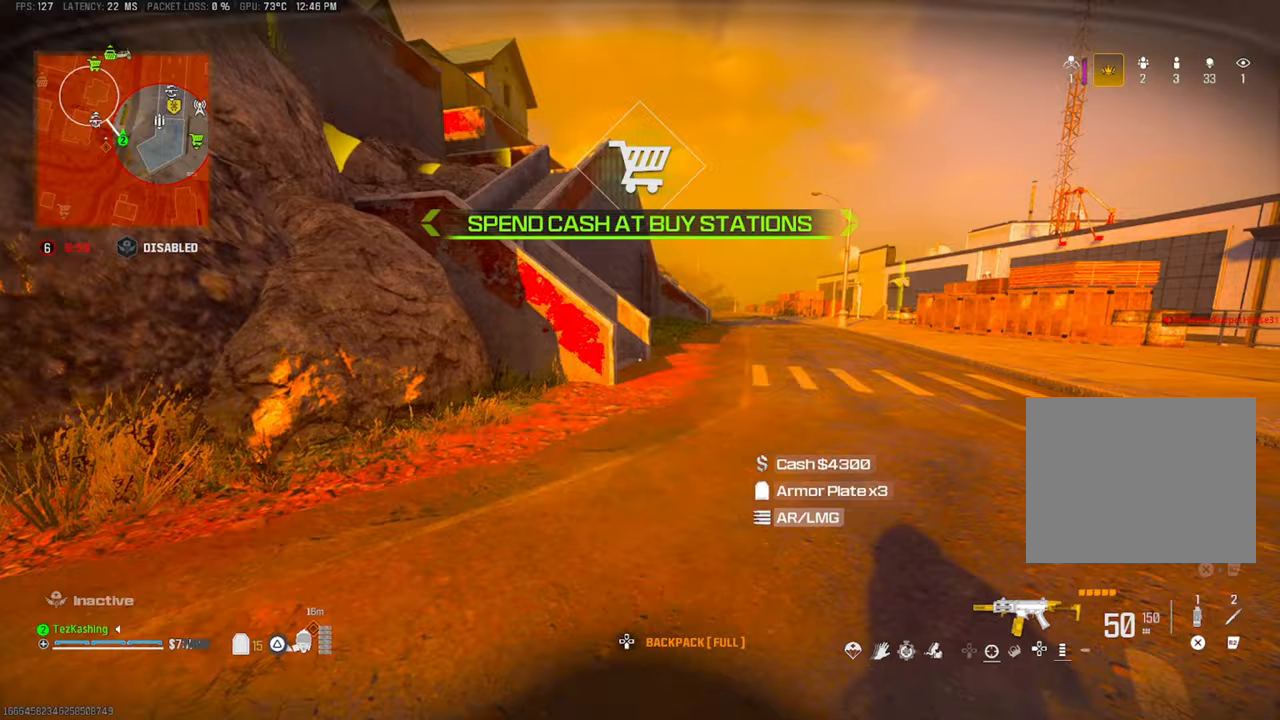
{"dt_ms": 500, "buttons": ["L2"], "left_stick": "right", "right_stick": "right", "events": [[17, "CIRCLE", "down"], [83, "CIRCLE", "up"], [167, "CIRCLE", "down"], [217, "CIRCLE", "up"], [367, "L2", "down"], [417, "left_stick", "right"], [433, "right_stick", "right"]]}
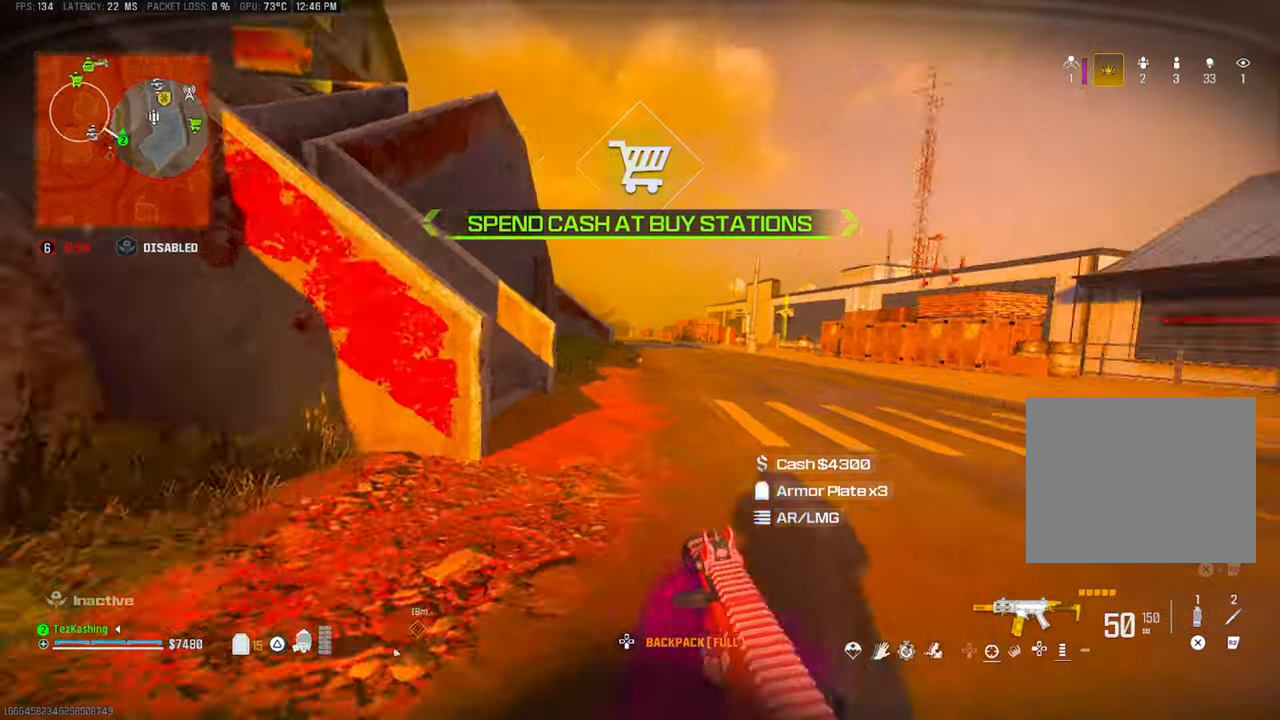
{"dt_ms": 500, "buttons": [], "left_stick": "up-right", "right_stick": "down-right", "events": [[33, "L2", "up"], [83, "left_stick", "down-right"], [83, "right_stick", "center"], [150, "TRIANGLE", "down"], [217, "TRIANGLE", "up"], [283, "TRIANGLE", "down"], [350, "TRIANGLE", "up"], [350, "right_stick", "down-right"], [400, "left_stick", "up-right"]]}
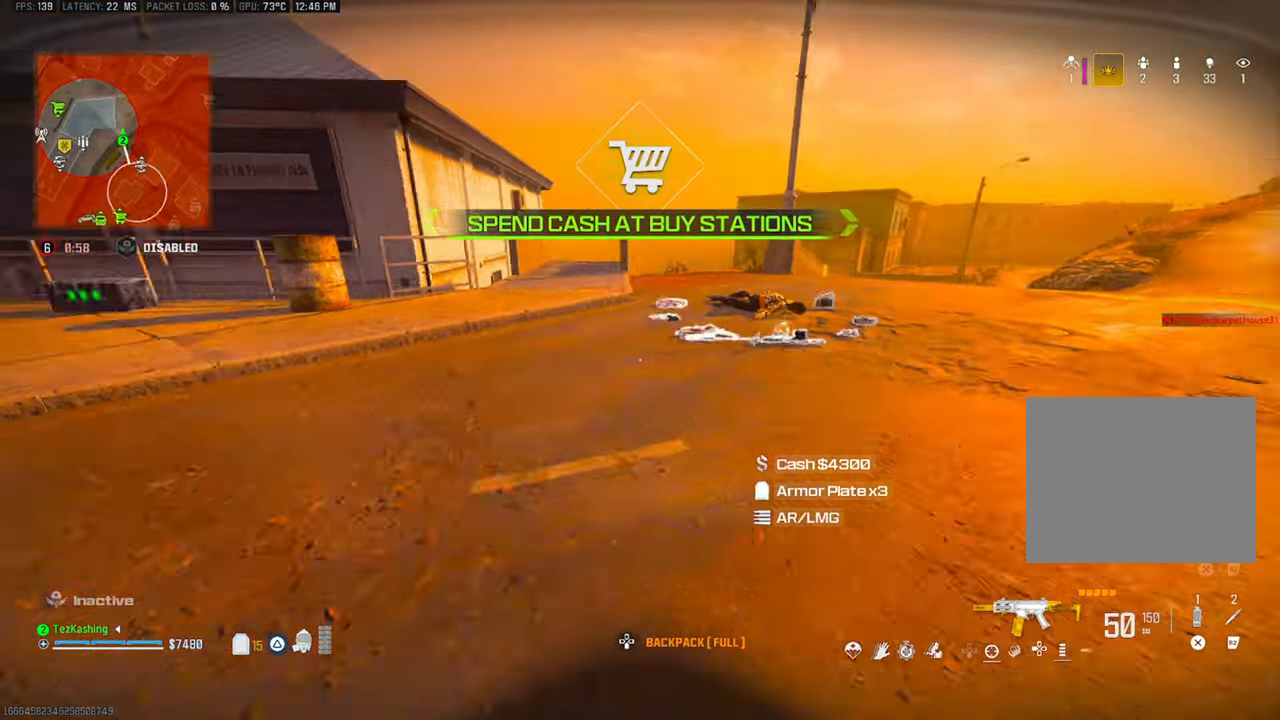
{"dt_ms": 500, "buttons": [], "left_stick": "up-right", "right_stick": "down", "events": [[17, "right_stick", "center"], [400, "right_stick", "down"]]}
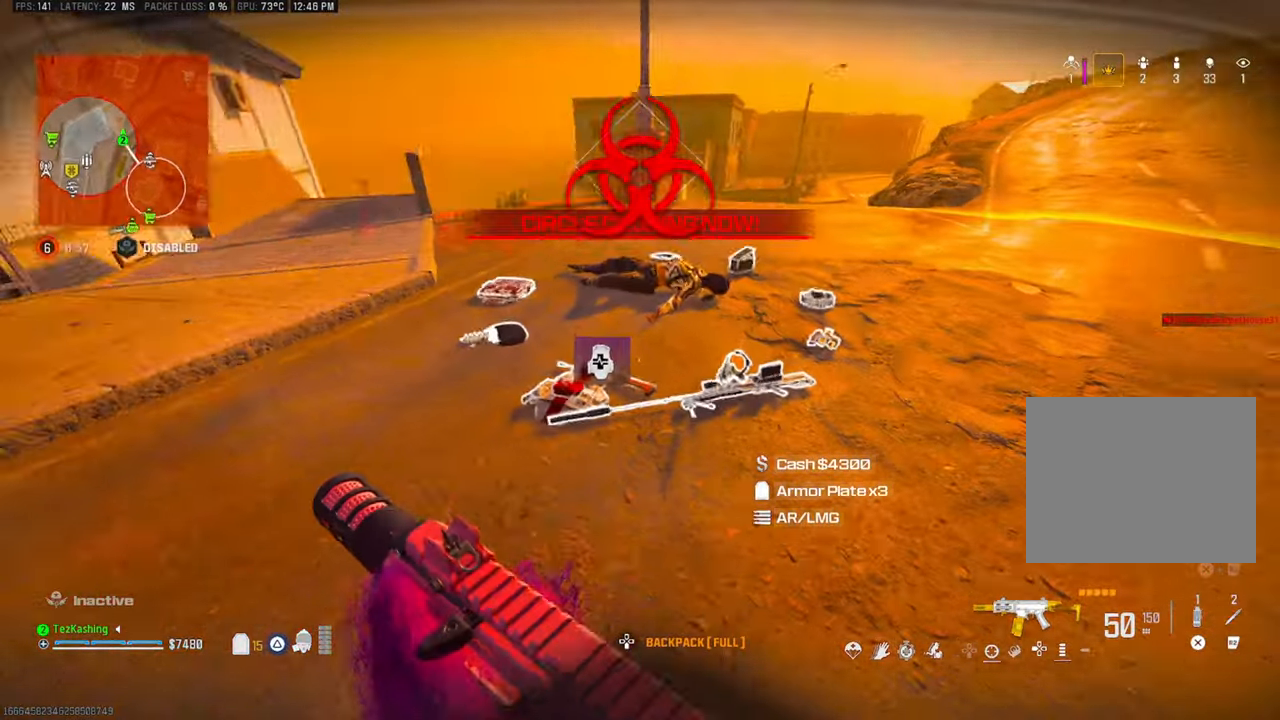
{"dt_ms": 500, "buttons": [], "left_stick": "center", "right_stick": "center", "events": [[100, "right_stick", "center"], [150, "left_stick", "center"]]}
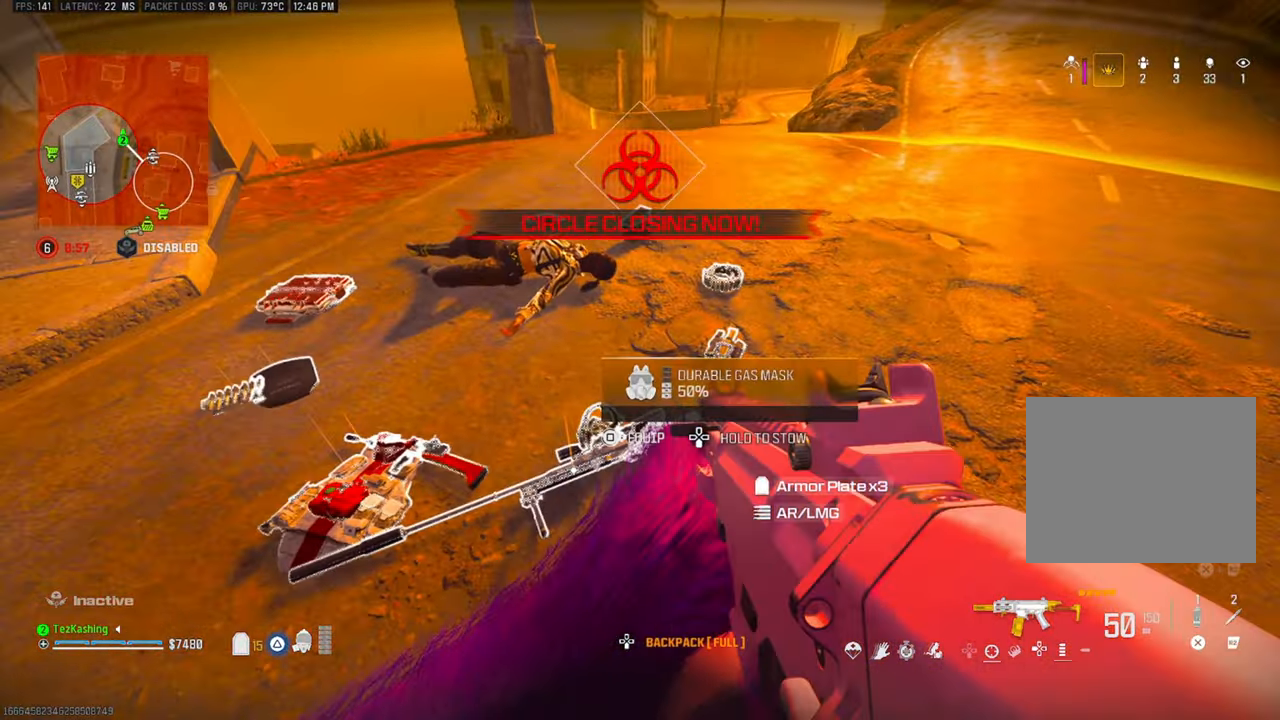
{"dt_ms": 500, "buttons": [], "left_stick": "up-left", "right_stick": "up-left", "events": [[233, "left_stick", "down"], [250, "right_stick", "up-left"], [283, "left_stick", "down-left"], [500, "left_stick", "up-left"]]}
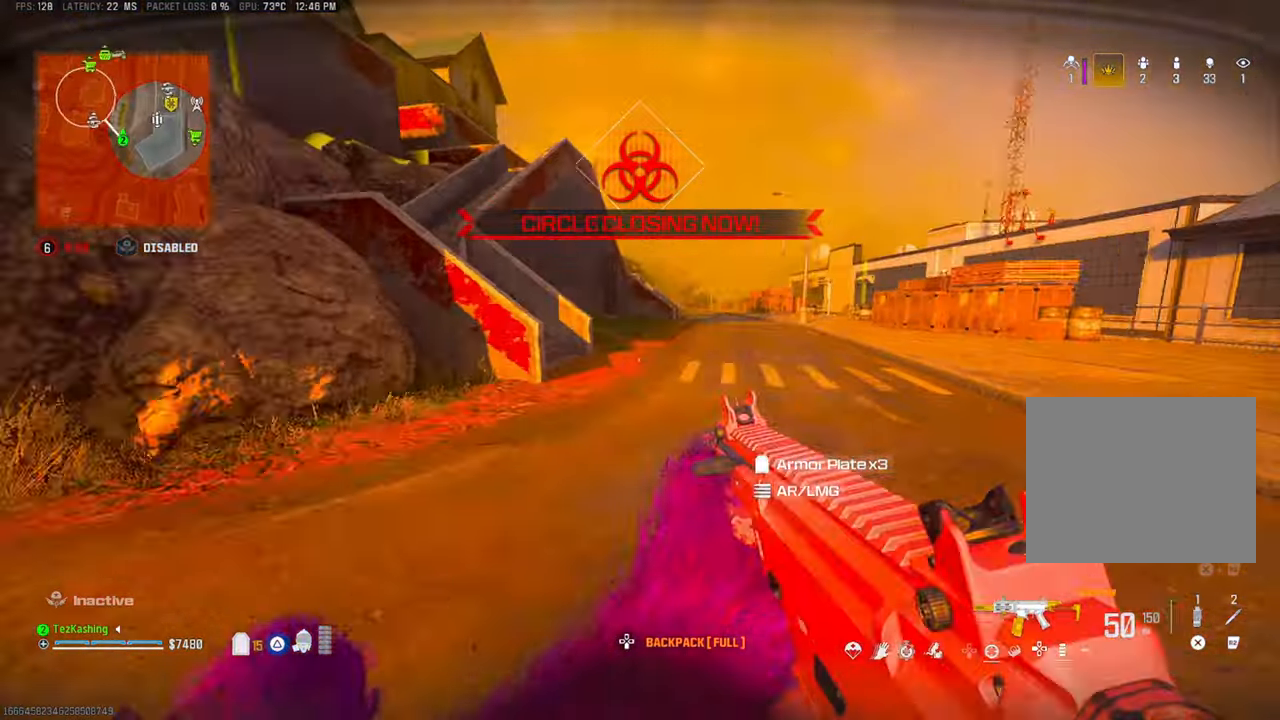
{"dt_ms": 500, "buttons": ["L2"], "left_stick": "up-left", "right_stick": "center", "events": [[17, "right_stick", "center"], [150, "CIRCLE", "down"], [233, "CIRCLE", "up"], [333, "CIRCLE", "down"], [383, "CIRCLE", "up"], [500, "L2", "down"]]}
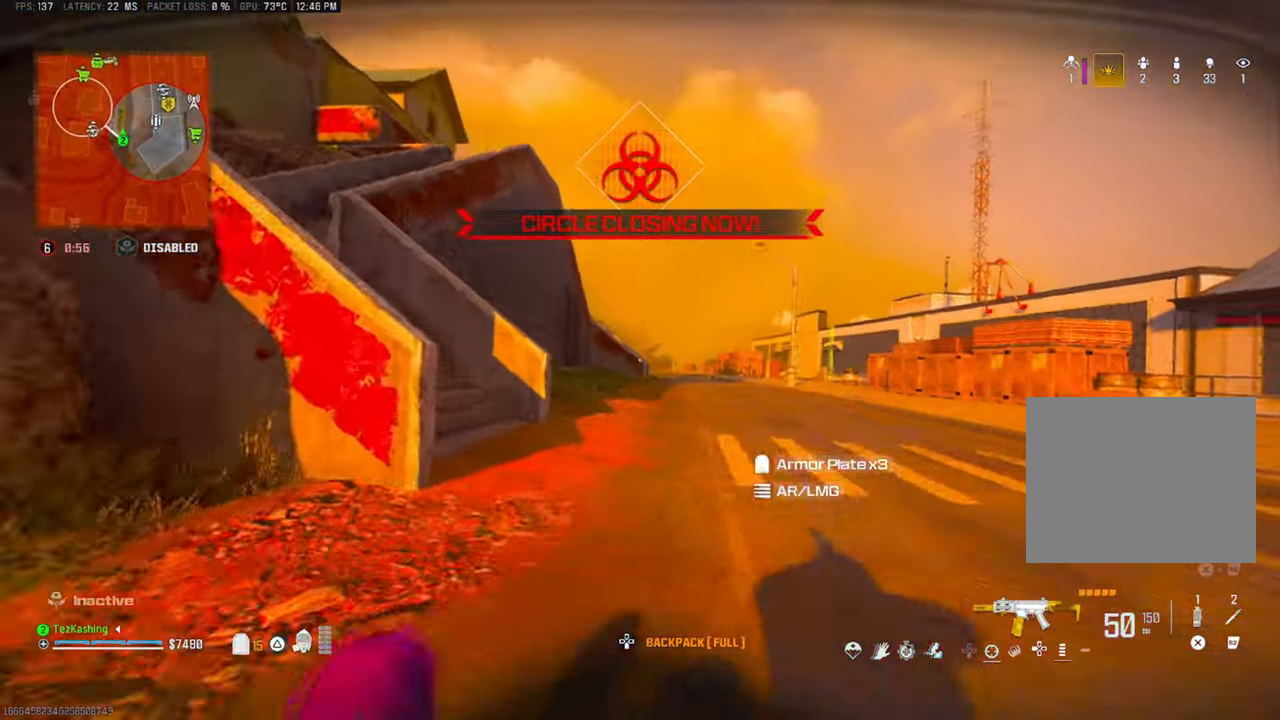
{"dt_ms": 500, "buttons": [], "left_stick": "up-left", "right_stick": "center", "events": [[117, "right_stick", "left"], [150, "L2", "up"], [167, "right_stick", "center"], [267, "right_stick", "left"], [400, "right_stick", "center"]]}
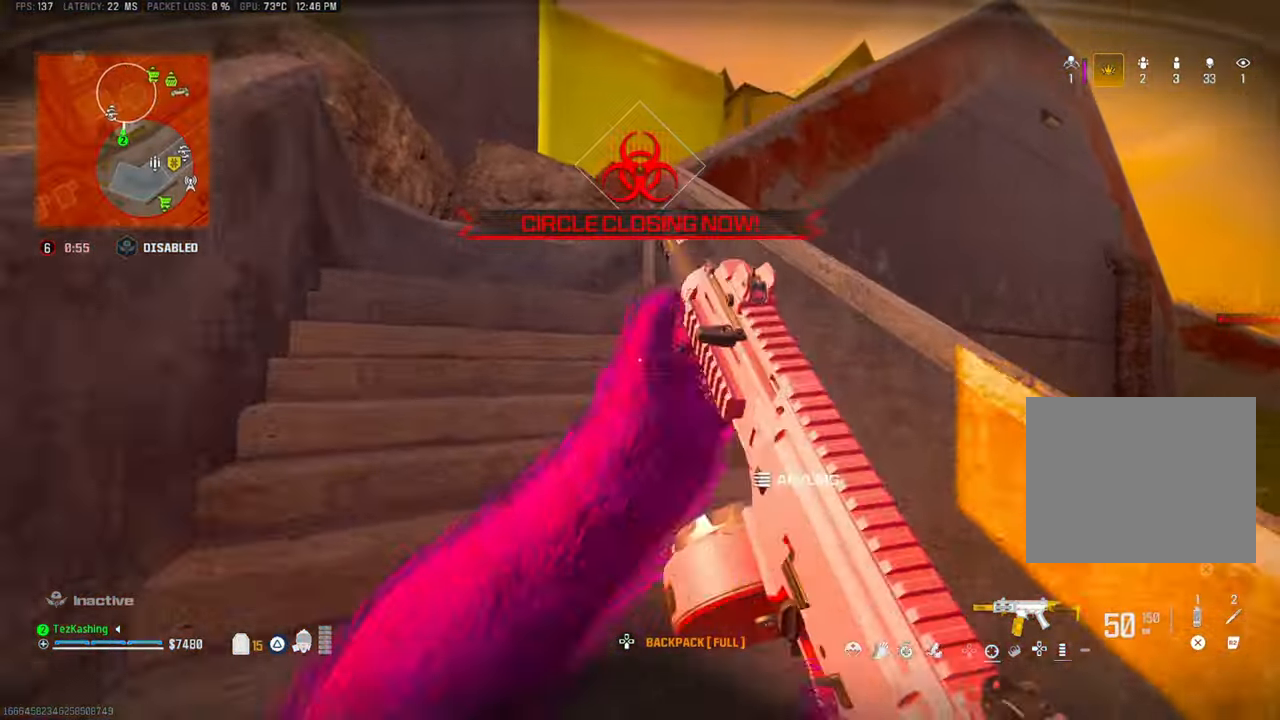
{"dt_ms": 500, "buttons": [], "left_stick": "up-left", "right_stick": "right", "events": [[267, "TRIANGLE", "down"], [350, "TRIANGLE", "up"], [400, "right_stick", "right"]]}
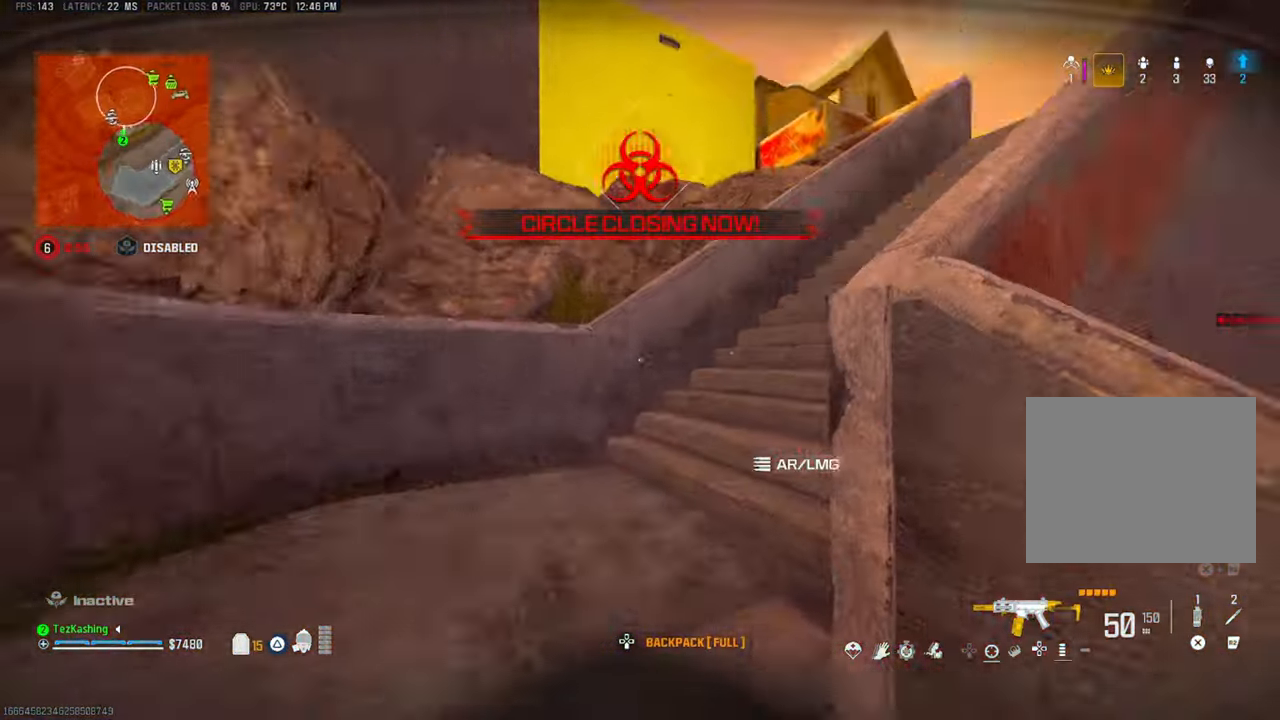
{"dt_ms": 500, "buttons": [], "left_stick": "up-left", "right_stick": "center", "events": [[350, "L2", "down"], [350, "right_stick", "center"], [500, "L2", "up"]]}
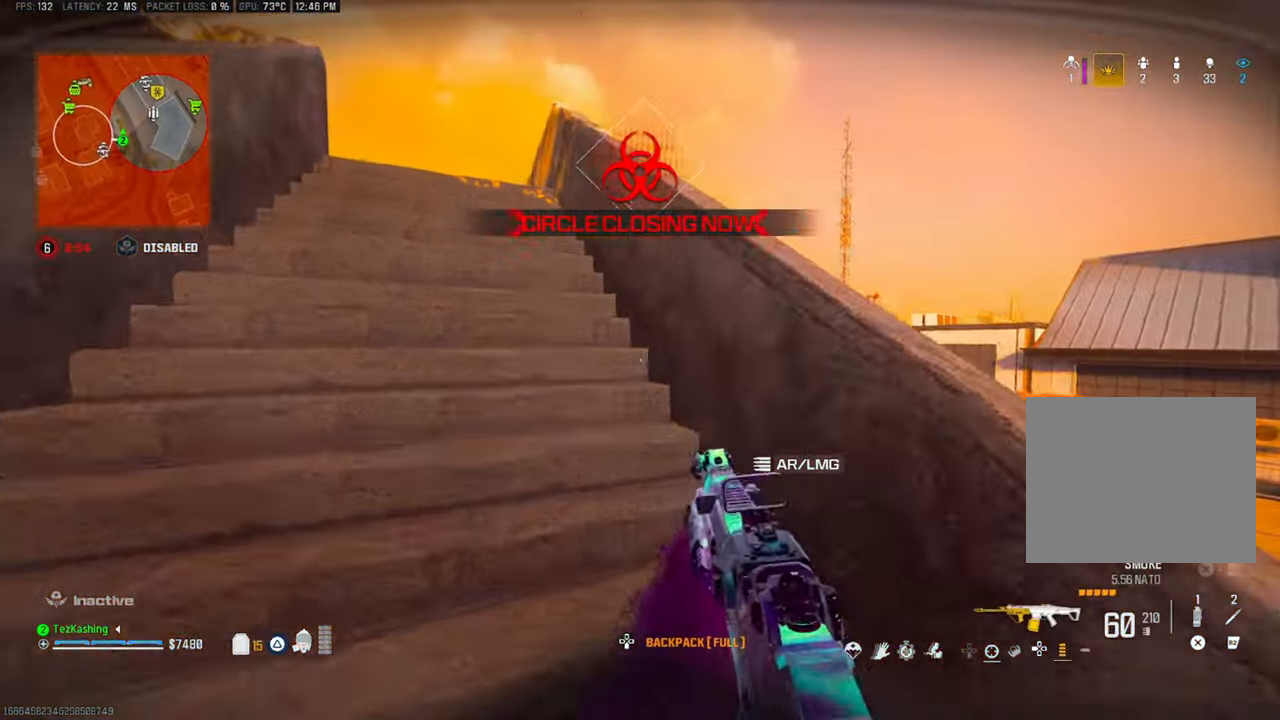
{"dt_ms": 500, "buttons": [], "left_stick": "up", "right_stick": "center", "events": [[33, "left_stick", "up"], [283, "TRIANGLE", "down"], [483, "TRIANGLE", "up"]]}
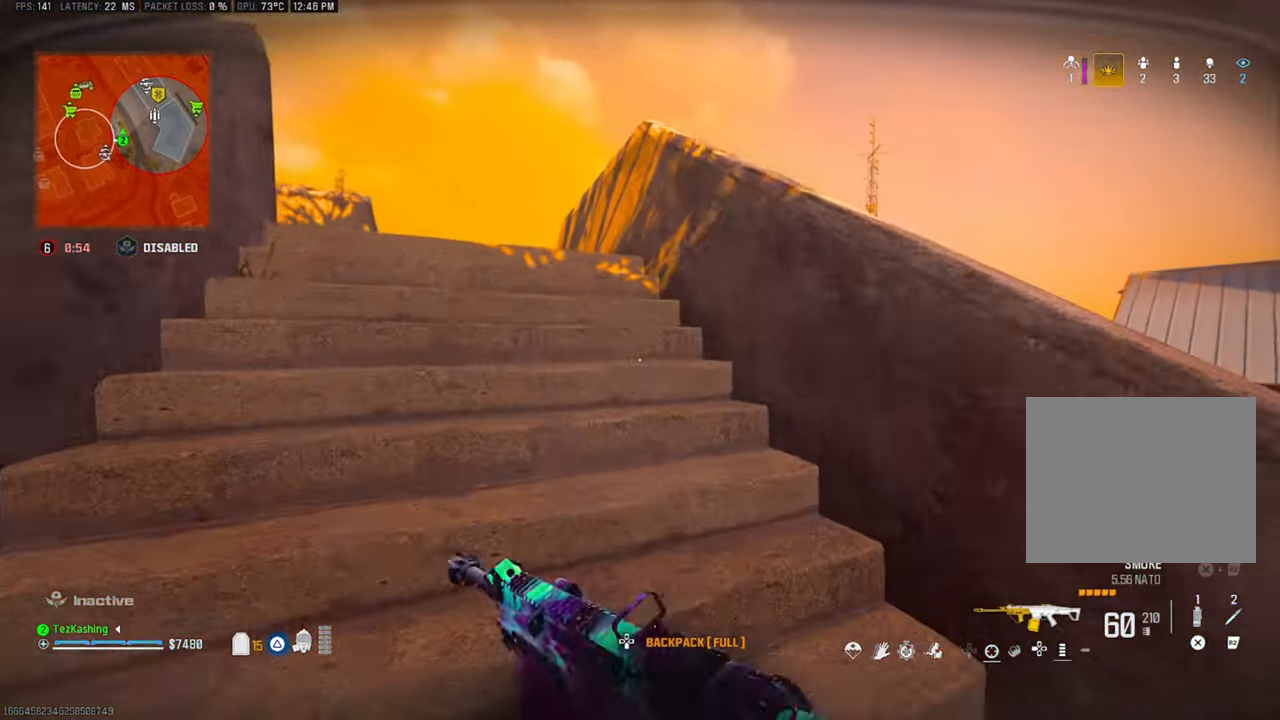
{"dt_ms": 500, "buttons": ["L2"], "left_stick": "up", "right_stick": "center", "events": [[450, "L2", "down"]]}
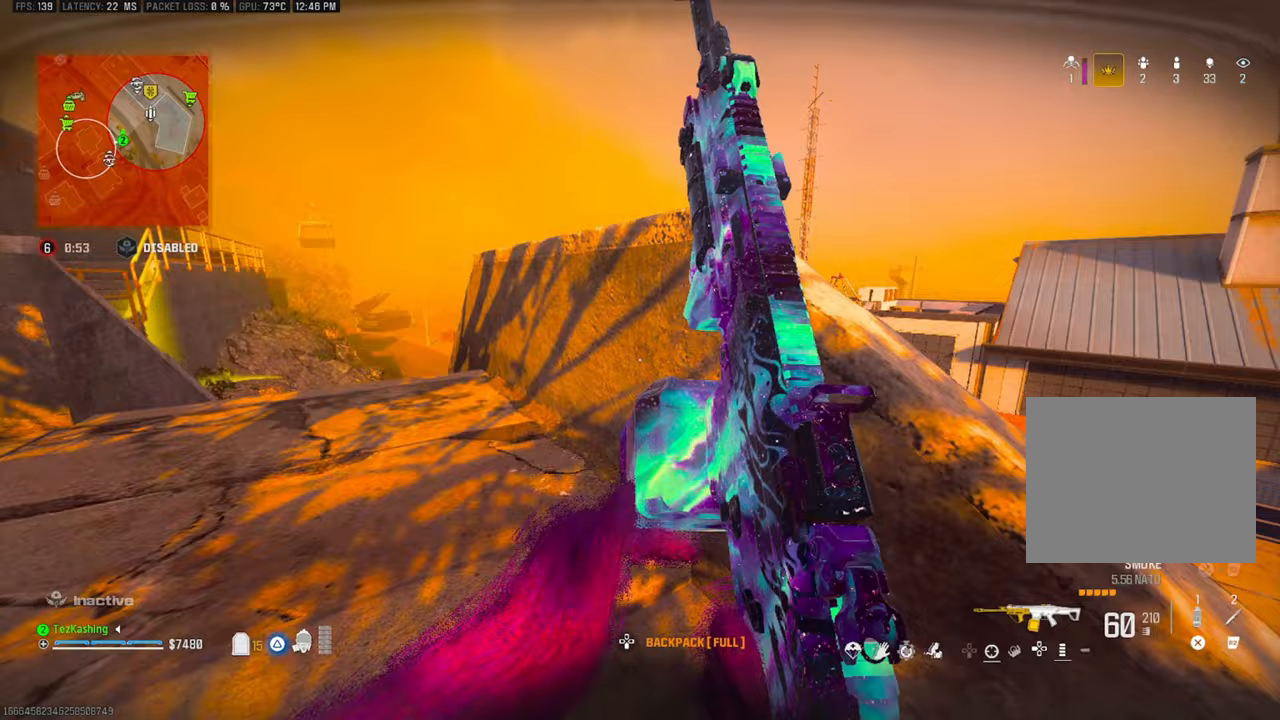
{"dt_ms": 500, "buttons": [], "left_stick": "up-left", "right_stick": "center", "events": [[33, "right_stick", "down"], [83, "L2", "up"], [83, "right_stick", "center"], [150, "left_stick", "left"], [217, "left_stick", "up-left"]]}